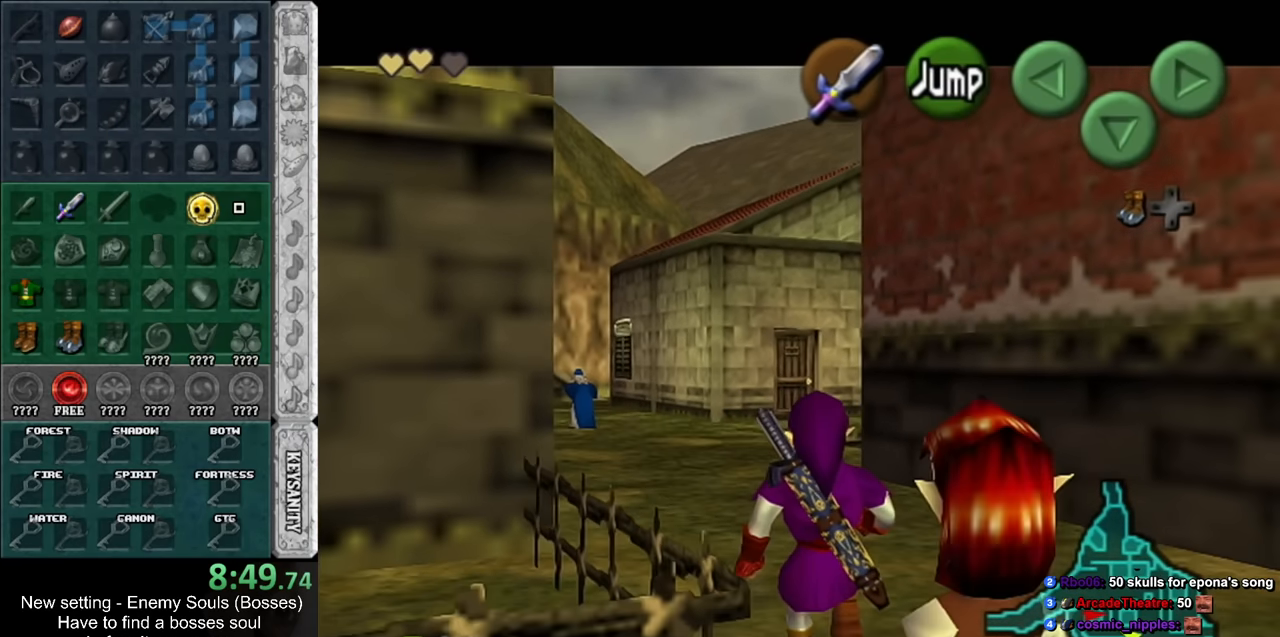
Gameplay with a controller (Nintendo layout); each line is a JSON object with the inputs held at the frame after it. "events" lists button and stick changes between this image and that frame as [ms after this image, input, new state], when the widget could be followed in between. Not read: L3 R3.
{"buttons": [], "left_stick": "center", "right_stick": "center", "events": [[333, "L1", "up"], [416, "left_stick", "center"]]}
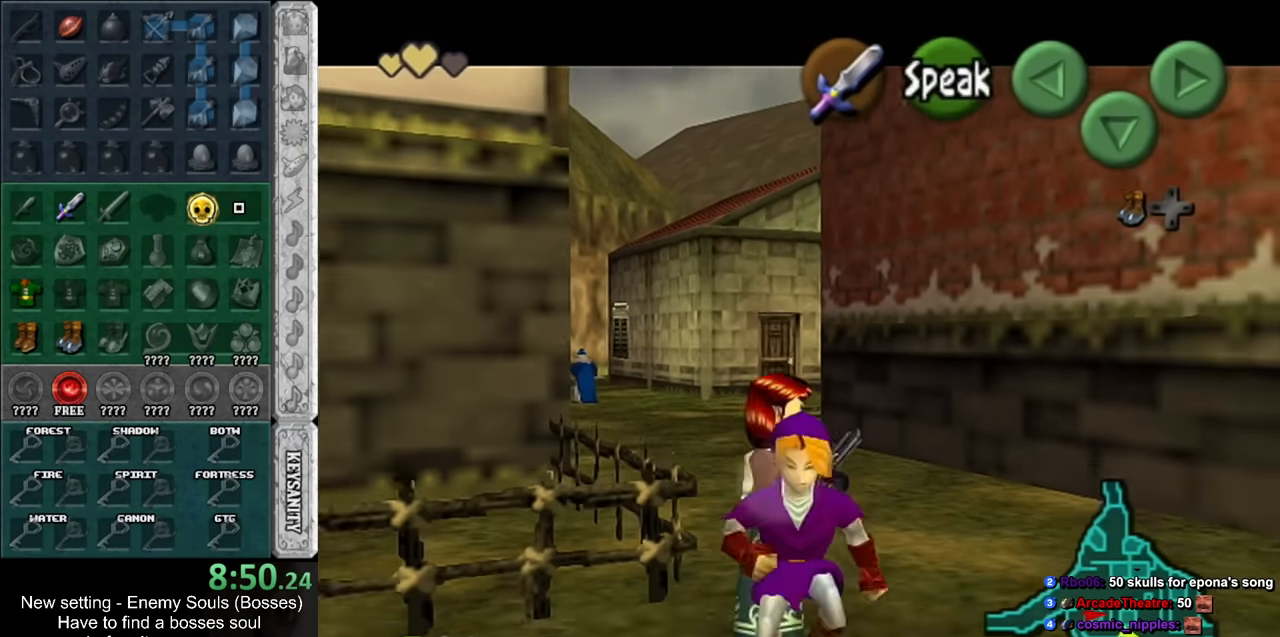
{"buttons": ["A"], "left_stick": "center", "right_stick": "center", "events": [[83, "left_stick", "up"], [483, "A", "down"], [483, "left_stick", "center"]]}
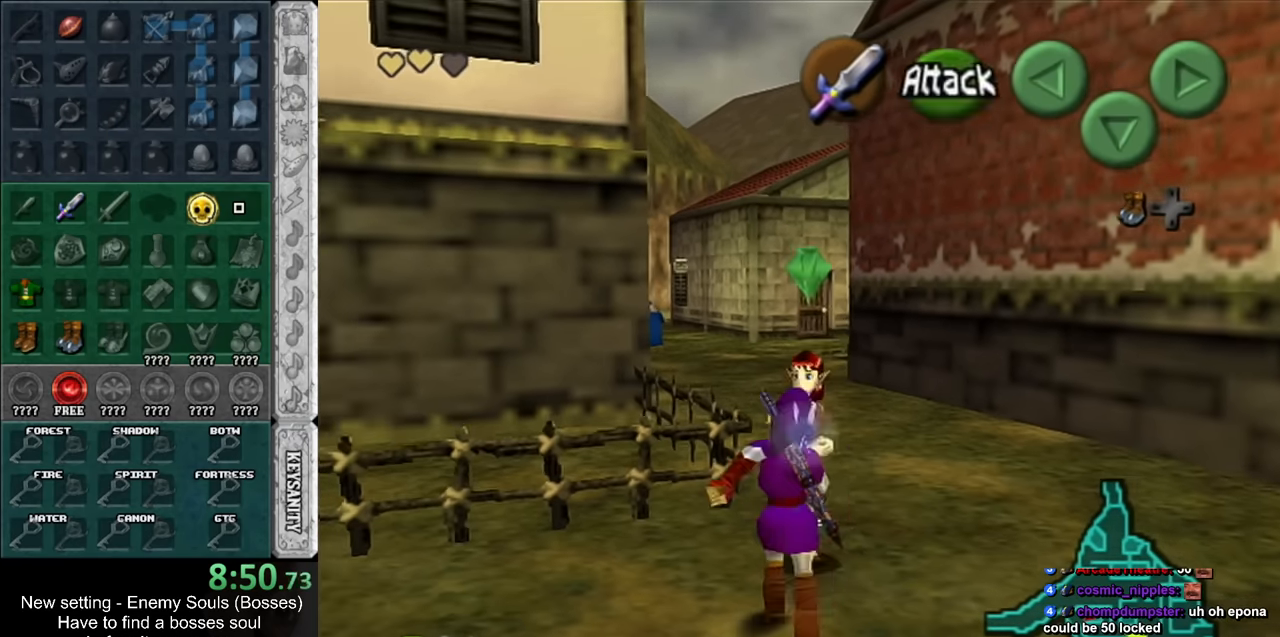
{"buttons": ["A", "B"], "left_stick": "center", "right_stick": "center", "events": [[83, "A", "up"], [150, "A", "down"], [200, "A", "up"], [300, "A", "down"], [300, "B", "down"], [366, "A", "up"], [400, "B", "up"], [450, "A", "down"], [450, "B", "down"]]}
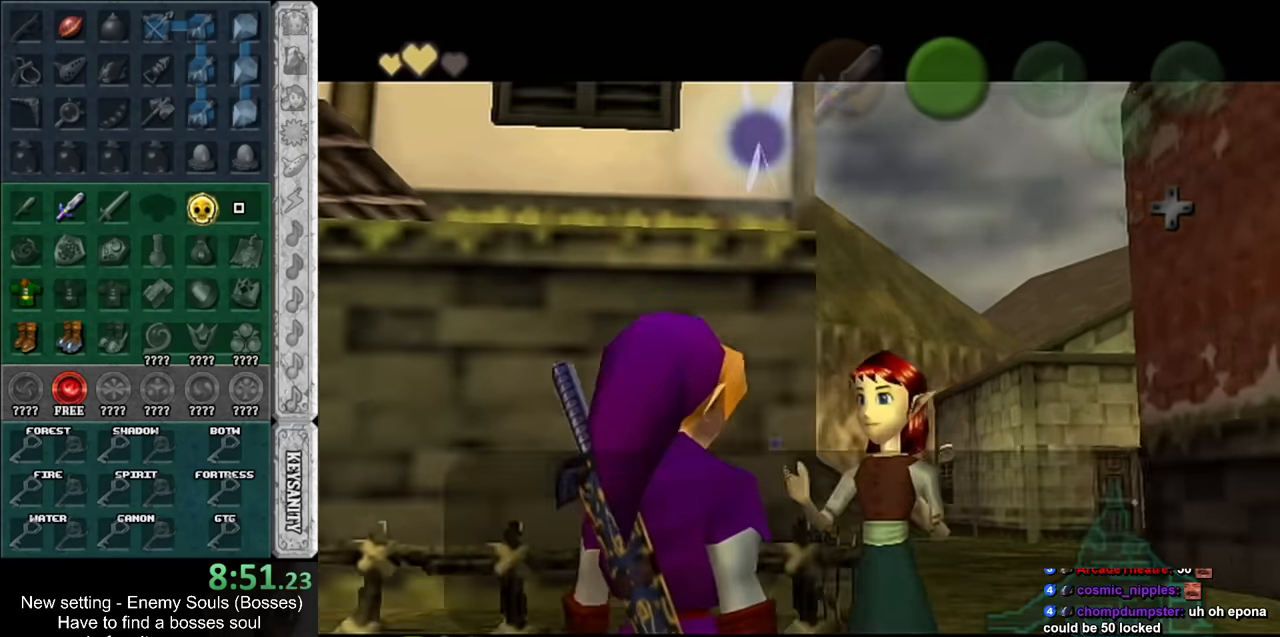
{"buttons": ["A", "B"], "left_stick": "center", "right_stick": "center", "events": [[16, "A", "up"], [16, "B", "up"], [83, "A", "down"], [83, "B", "down"], [116, "A", "up"], [116, "B", "up"], [200, "A", "down"], [333, "A", "up"], [417, "A", "down"], [417, "B", "down"]]}
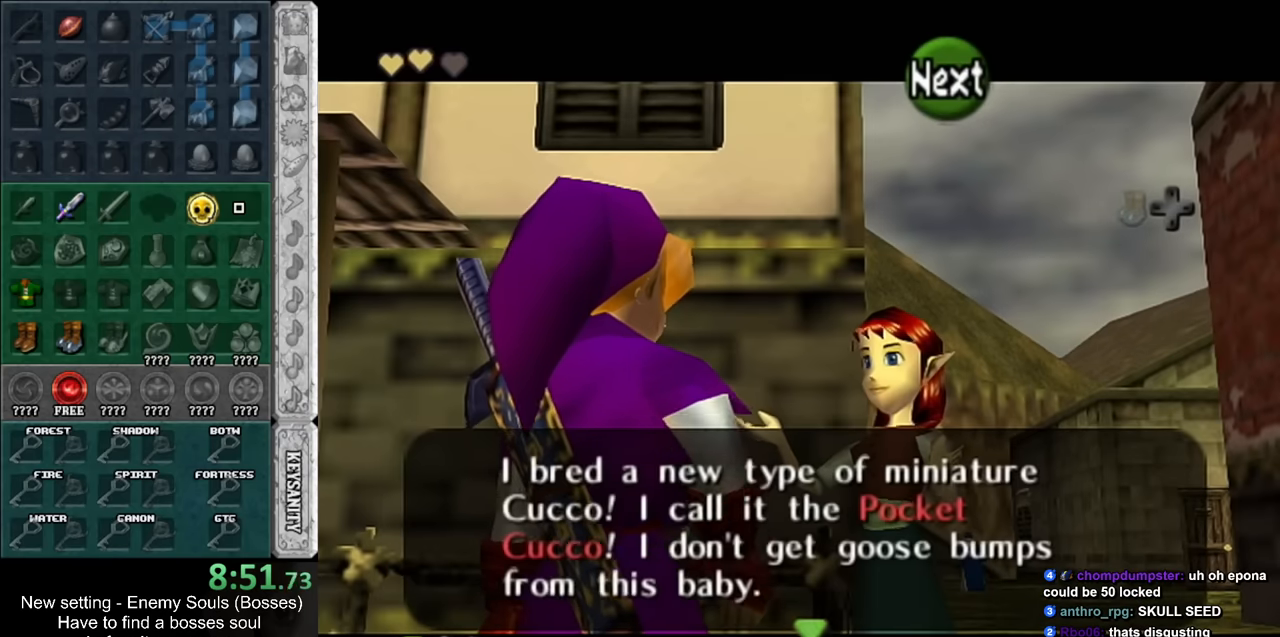
{"buttons": ["A", "B"], "left_stick": "center", "right_stick": "center", "events": [[17, "B", "up"], [50, "A", "up"], [117, "A", "down"], [117, "B", "down"], [200, "A", "up"], [200, "B", "up"], [267, "A", "down"], [267, "B", "down"], [383, "A", "up"], [383, "B", "up"], [450, "A", "down"], [450, "B", "down"]]}
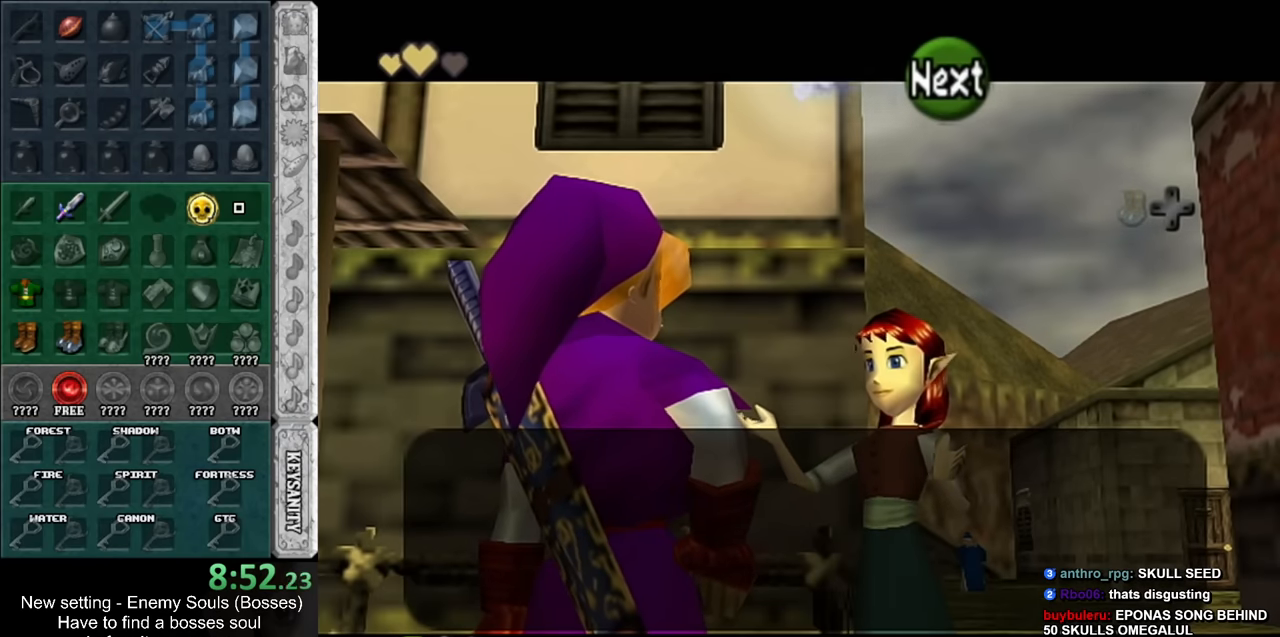
{"buttons": [], "left_stick": "center", "right_stick": "center", "events": [[50, "B", "up"], [83, "A", "up"], [133, "A", "down"], [133, "B", "down"], [233, "B", "up"], [267, "A", "up"], [367, "A", "down"], [367, "B", "down"], [483, "A", "up"], [483, "B", "up"]]}
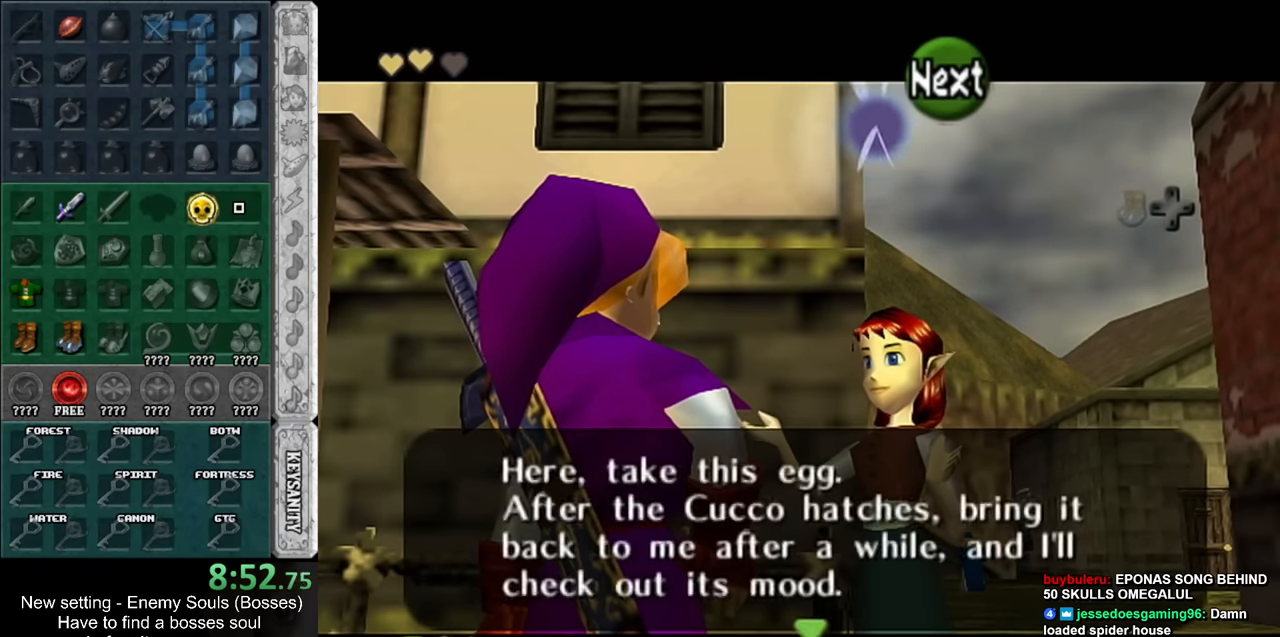
{"buttons": [], "left_stick": "center", "right_stick": "center", "events": [[117, "A", "down"], [150, "B", "down"], [267, "A", "up"], [267, "B", "up"], [367, "A", "down"], [367, "B", "down"], [483, "A", "up"], [483, "B", "up"]]}
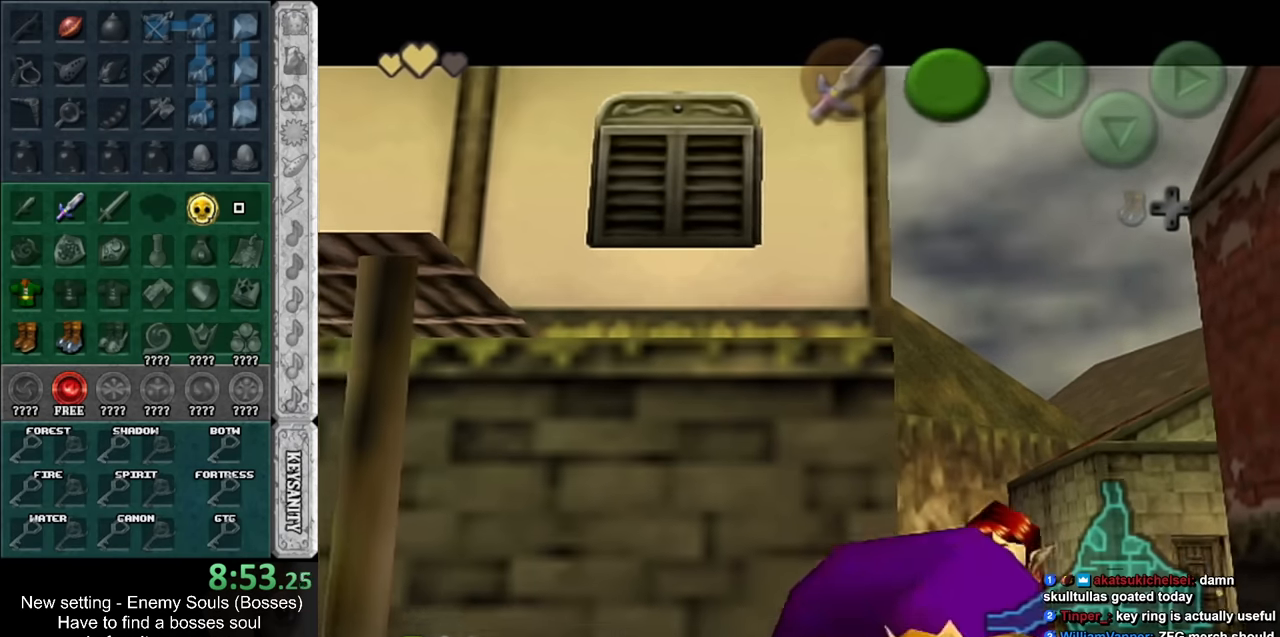
{"buttons": [], "left_stick": "center", "right_stick": "center", "events": [[83, "A", "down"], [83, "B", "down"], [167, "A", "up"], [167, "B", "up"], [300, "A", "down"], [300, "B", "down"], [450, "A", "up"], [450, "B", "up"]]}
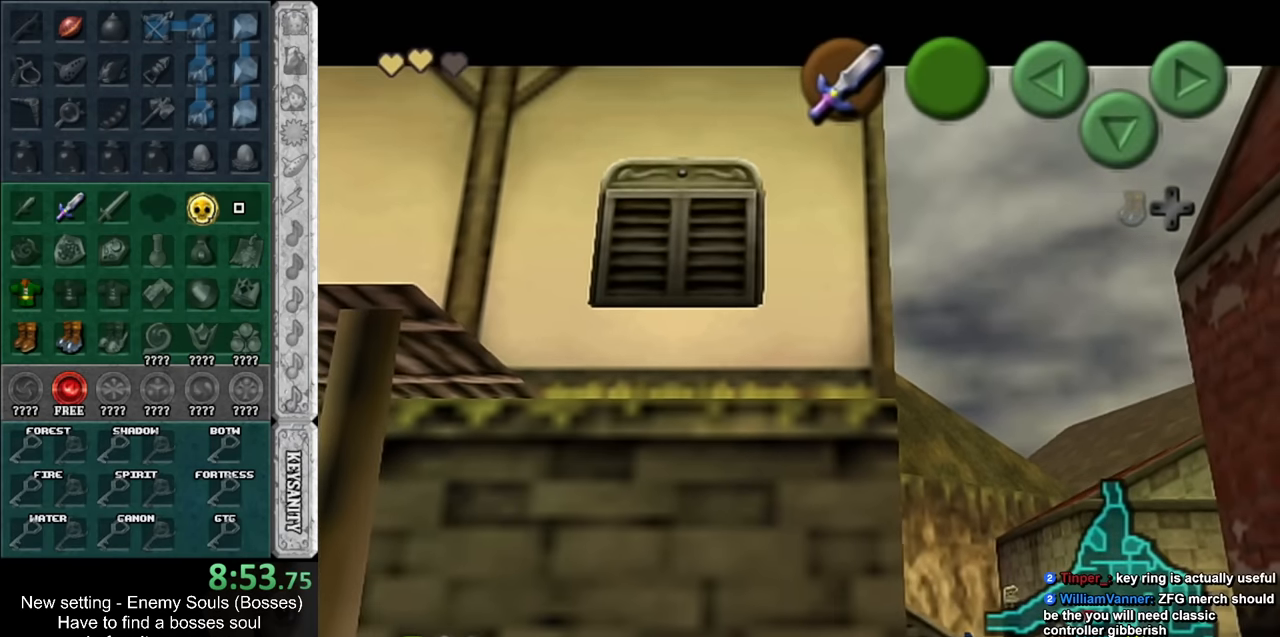
{"buttons": ["A"], "left_stick": "center", "right_stick": "center", "events": [[117, "A", "down"], [117, "B", "down"], [200, "B", "up"], [233, "A", "up"], [417, "A", "down"], [417, "B", "down"], [483, "B", "up"]]}
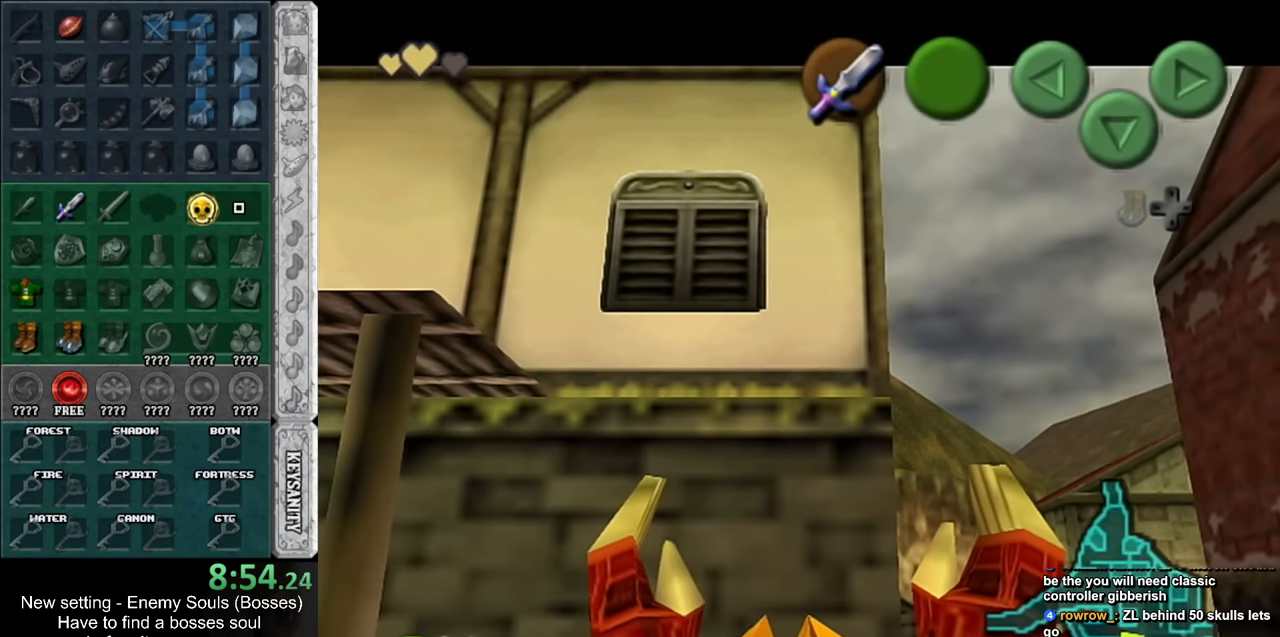
{"buttons": [], "left_stick": "center", "right_stick": "center", "events": [[17, "A", "up"]]}
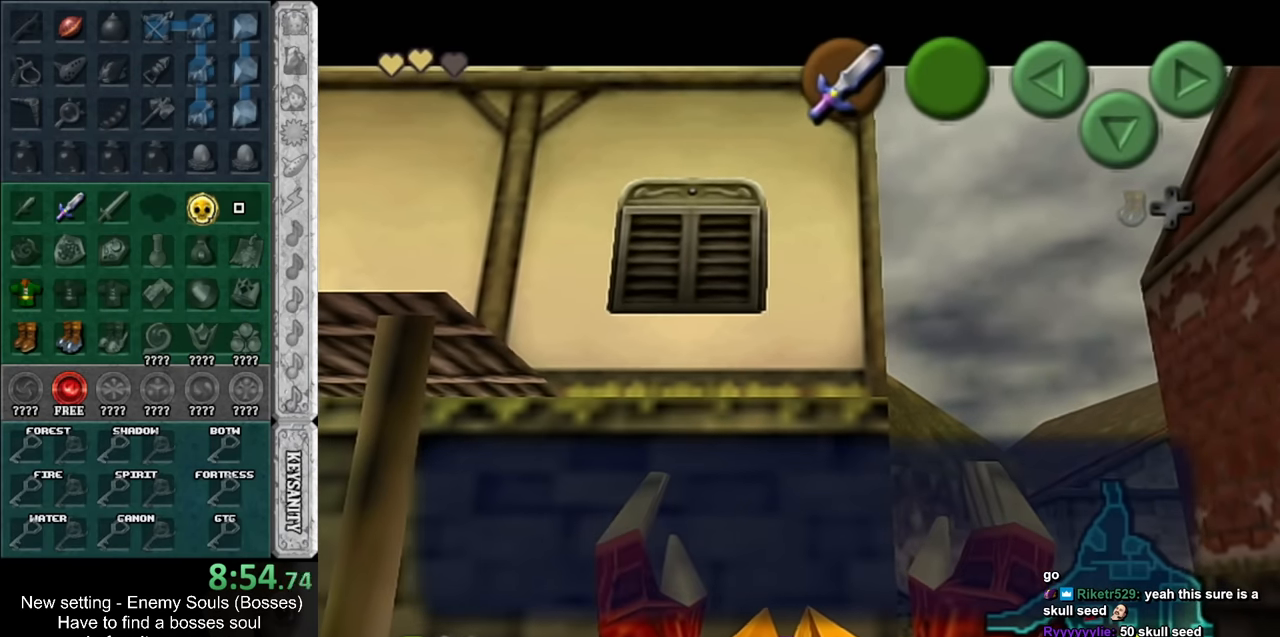
{"buttons": [], "left_stick": "center", "right_stick": "center", "events": []}
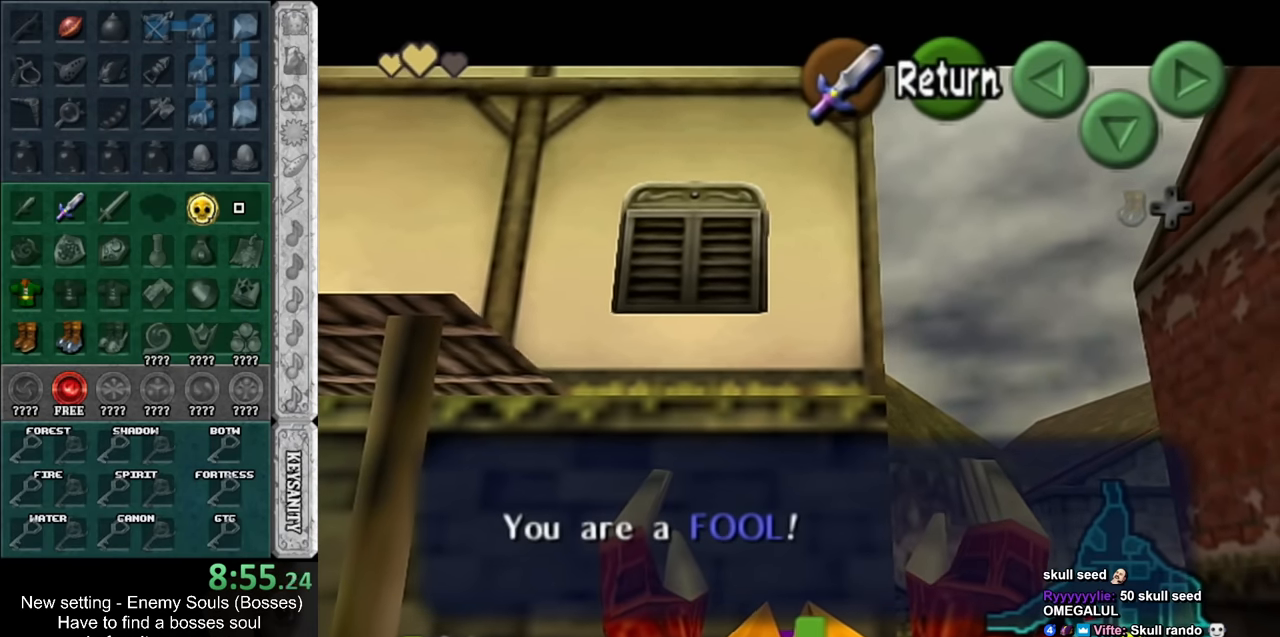
{"buttons": [], "left_stick": "center", "right_stick": "center", "events": []}
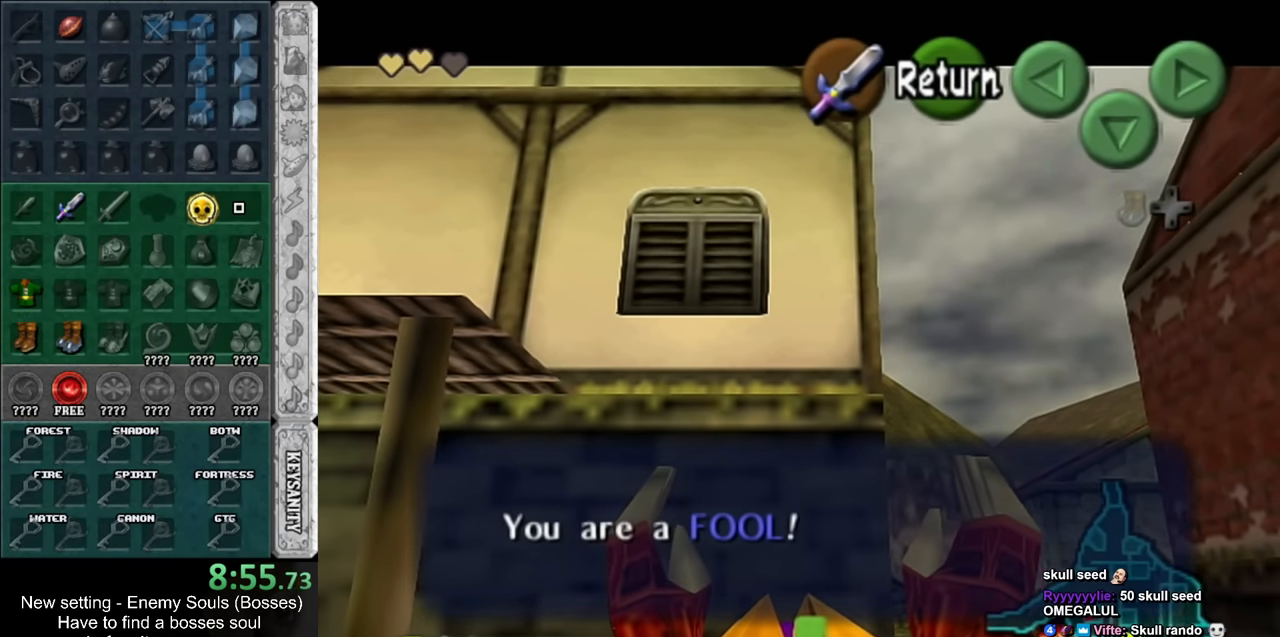
{"buttons": [], "left_stick": "center", "right_stick": "center", "events": []}
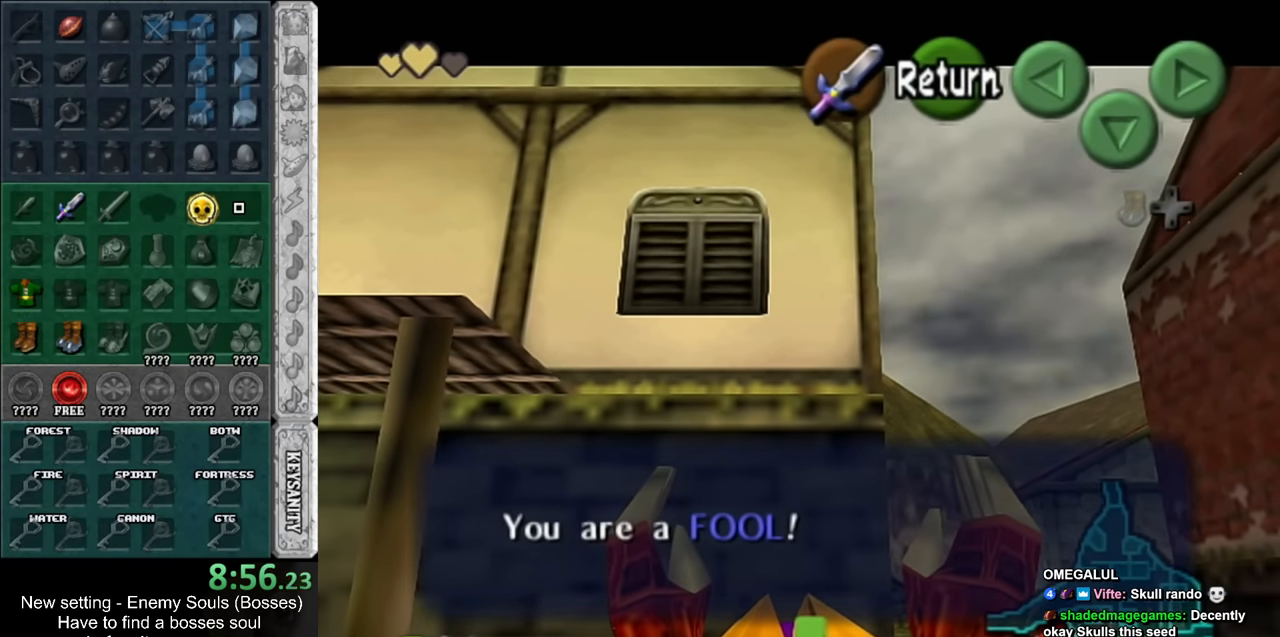
{"buttons": [], "left_stick": "center", "right_stick": "center", "events": []}
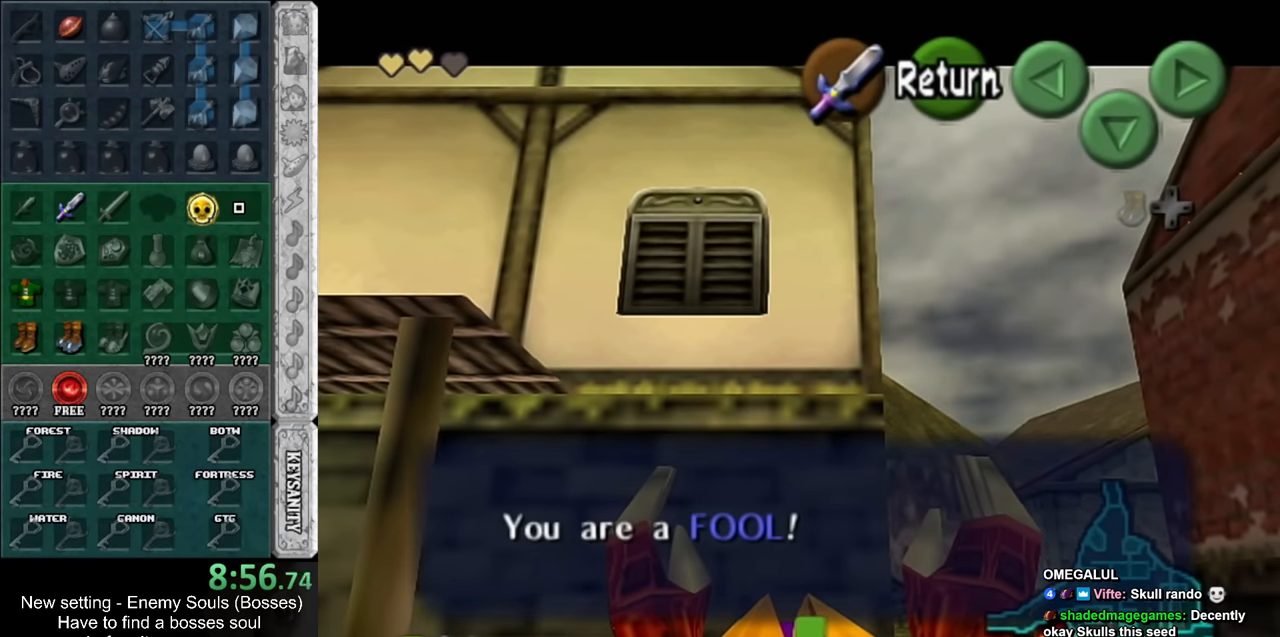
{"buttons": [], "left_stick": "center", "right_stick": "center", "events": []}
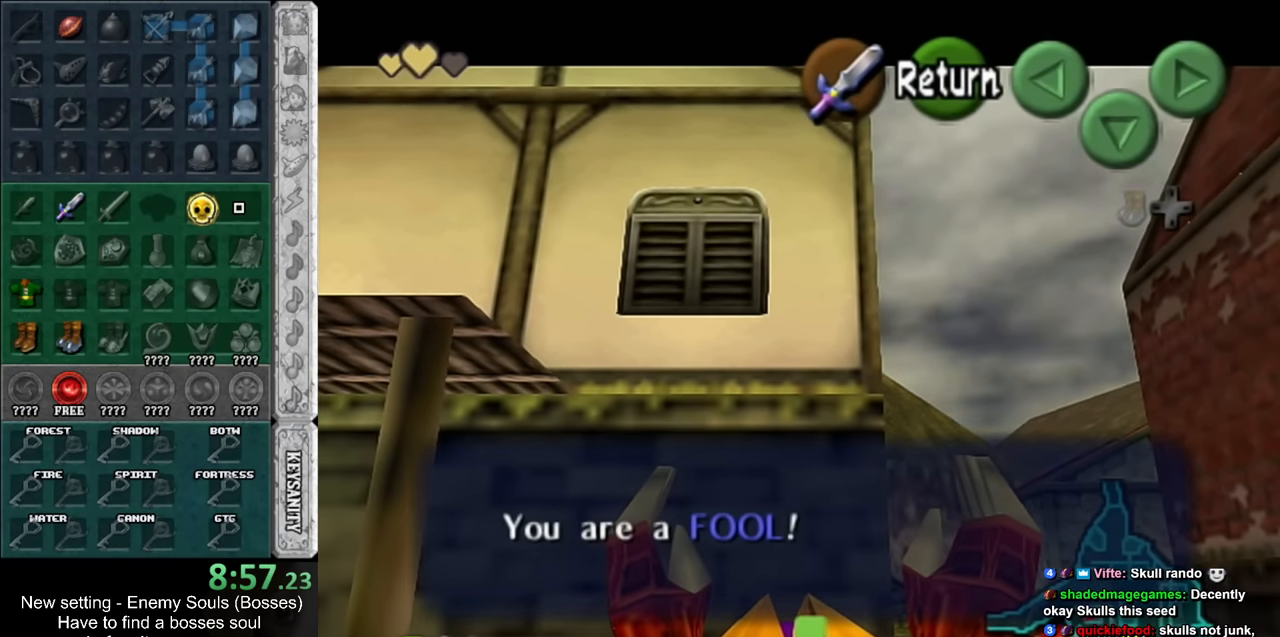
{"buttons": [], "left_stick": "up-left", "right_stick": "center", "events": [[83, "A", "down"], [233, "A", "up"], [483, "left_stick", "up-left"]]}
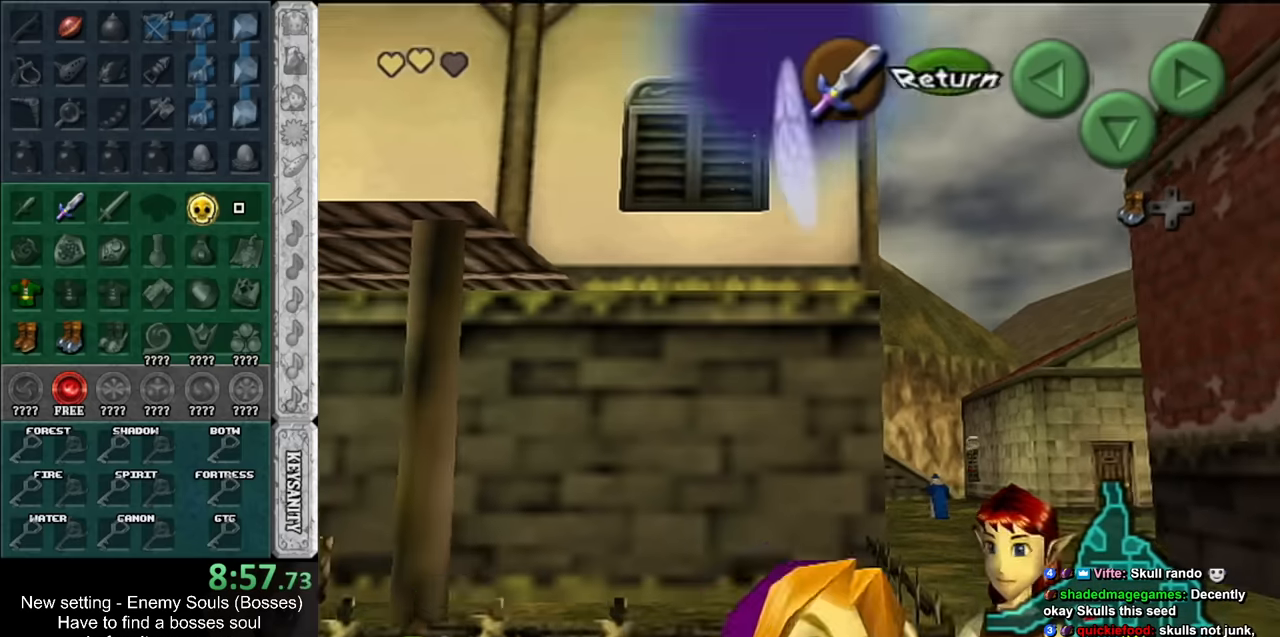
{"buttons": ["A", "B"], "left_stick": "left", "right_stick": "center", "events": [[133, "left_stick", "center"], [183, "left_stick", "up"], [266, "B", "down"], [266, "left_stick", "left"], [300, "A", "down"], [400, "A", "up"], [400, "B", "up"], [400, "left_stick", "up"], [450, "A", "down"], [450, "B", "down"], [450, "left_stick", "left"]]}
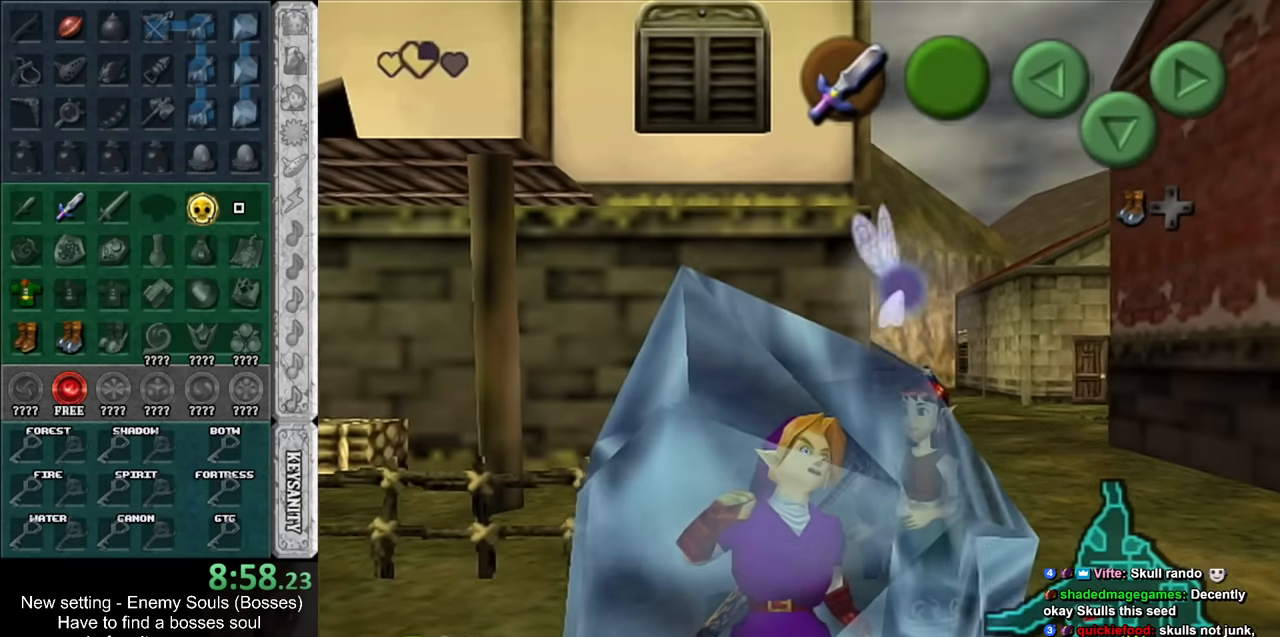
{"buttons": ["A", "B"], "left_stick": "up", "right_stick": "center", "events": [[16, "left_stick", "down-right"], [50, "A", "up"], [50, "B", "up"], [83, "left_stick", "up-right"], [116, "A", "down"], [116, "B", "down"], [133, "left_stick", "up-left"], [200, "A", "up"], [200, "B", "up"], [200, "left_stick", "down-right"], [300, "A", "down"], [300, "B", "down"], [300, "left_stick", "up-left"], [366, "A", "up"], [383, "B", "up"], [383, "left_stick", "down-right"], [450, "A", "down"], [483, "B", "down"], [483, "left_stick", "up"]]}
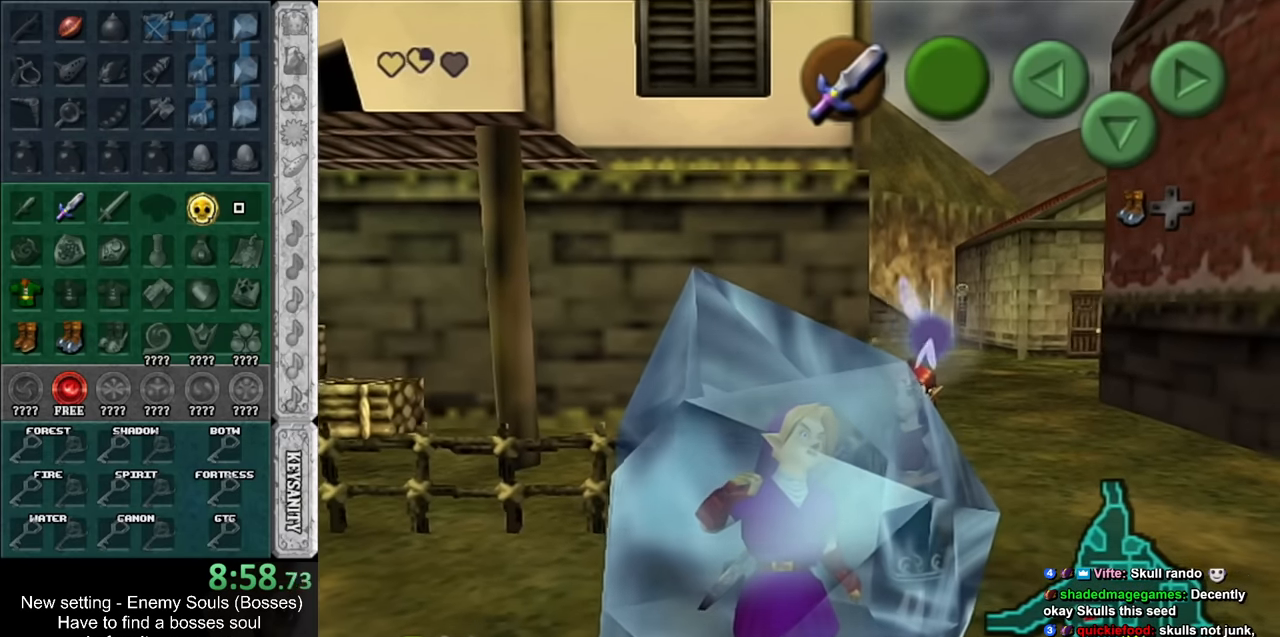
{"buttons": [], "left_stick": "down-right", "right_stick": "center", "events": [[16, "left_stick", "left"], [83, "A", "up"], [83, "B", "up"], [83, "left_stick", "right"], [166, "A", "down"], [166, "B", "down"], [166, "left_stick", "up"], [233, "A", "up"], [266, "B", "up"], [266, "left_stick", "down-right"], [333, "left_stick", "up-right"], [366, "A", "down"], [366, "B", "down"], [400, "left_stick", "up-left"], [450, "A", "up"], [450, "B", "up"], [450, "left_stick", "down-right"]]}
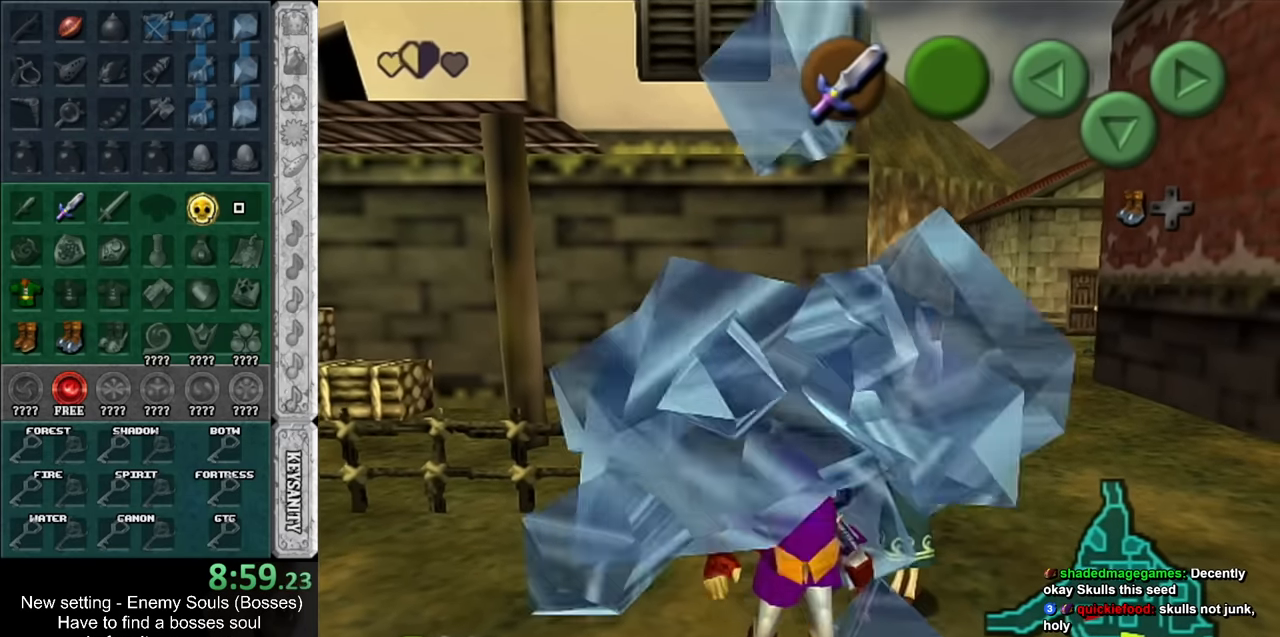
{"buttons": [], "left_stick": "down-right", "right_stick": "center", "events": [[16, "A", "down"], [16, "B", "down"], [16, "left_stick", "up-right"], [83, "left_stick", "up-left"], [150, "A", "up"], [150, "B", "up"], [166, "left_stick", "right"], [233, "A", "down"], [266, "B", "down"], [300, "A", "up"], [300, "B", "up"], [333, "left_stick", "center"], [483, "left_stick", "down-right"]]}
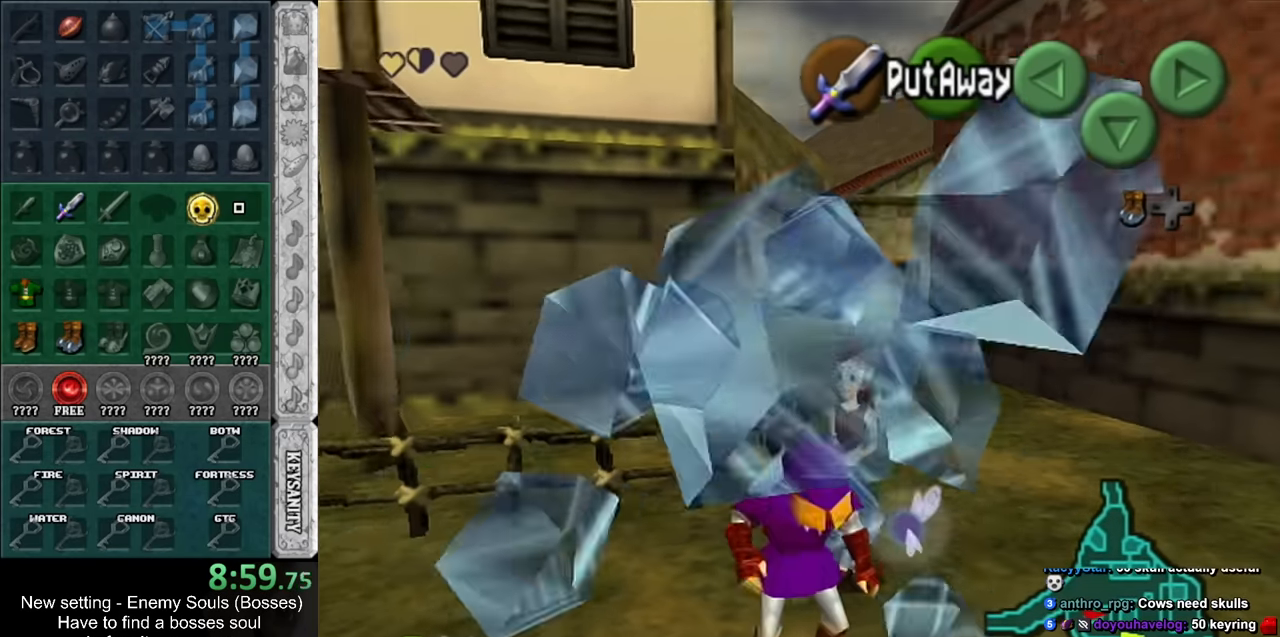
{"buttons": ["L1"], "left_stick": "down-right", "right_stick": "center", "events": [[200, "L1", "down"], [200, "left_stick", "center"], [366, "left_stick", "down-right"]]}
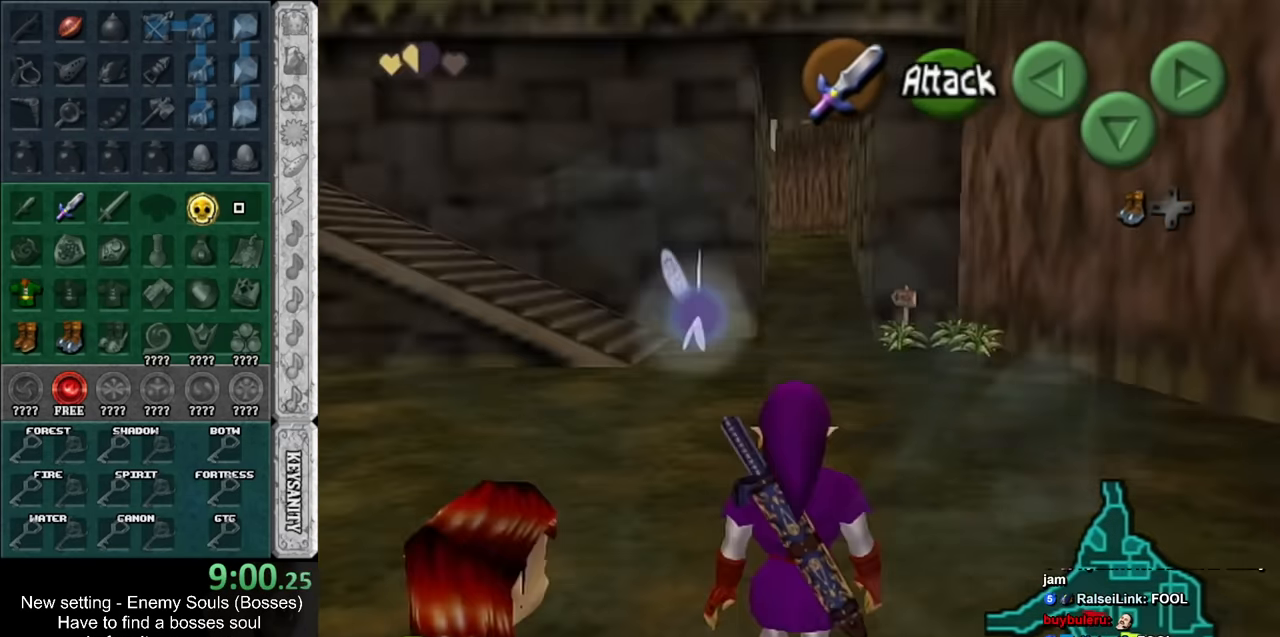
{"buttons": ["L1"], "left_stick": "down-right", "right_stick": "center", "events": []}
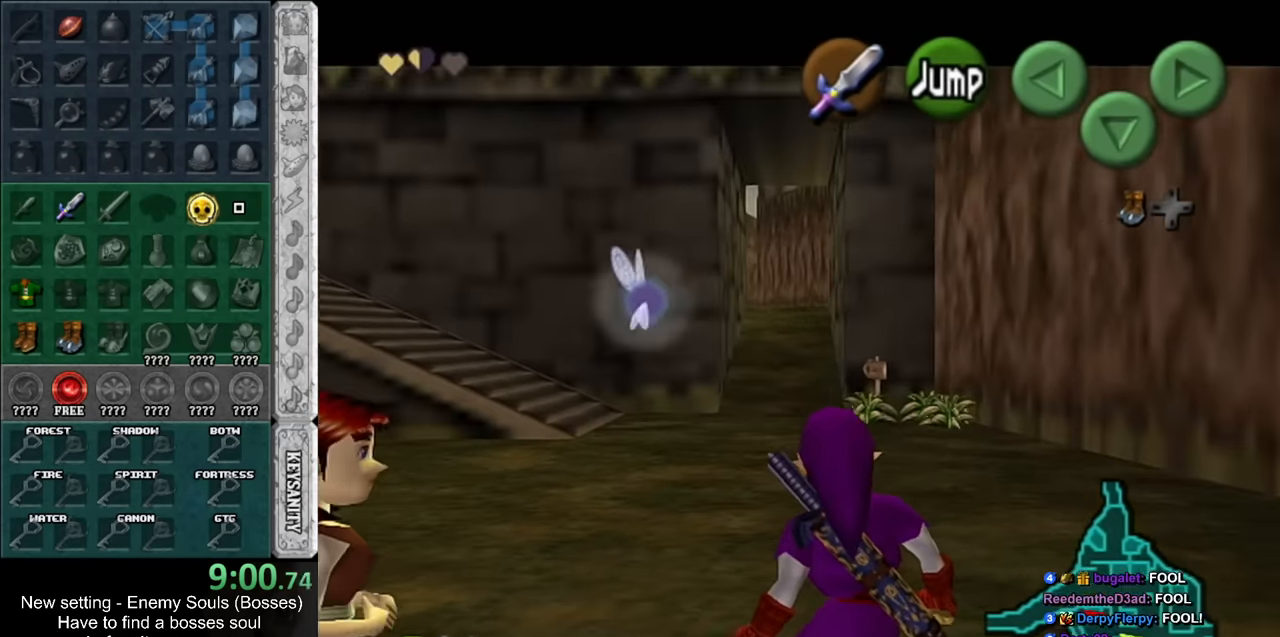
{"buttons": ["L1"], "left_stick": "down", "right_stick": "center", "events": [[16, "left_stick", "down"], [116, "A", "down"], [233, "A", "up"], [300, "A", "down"], [400, "A", "up"]]}
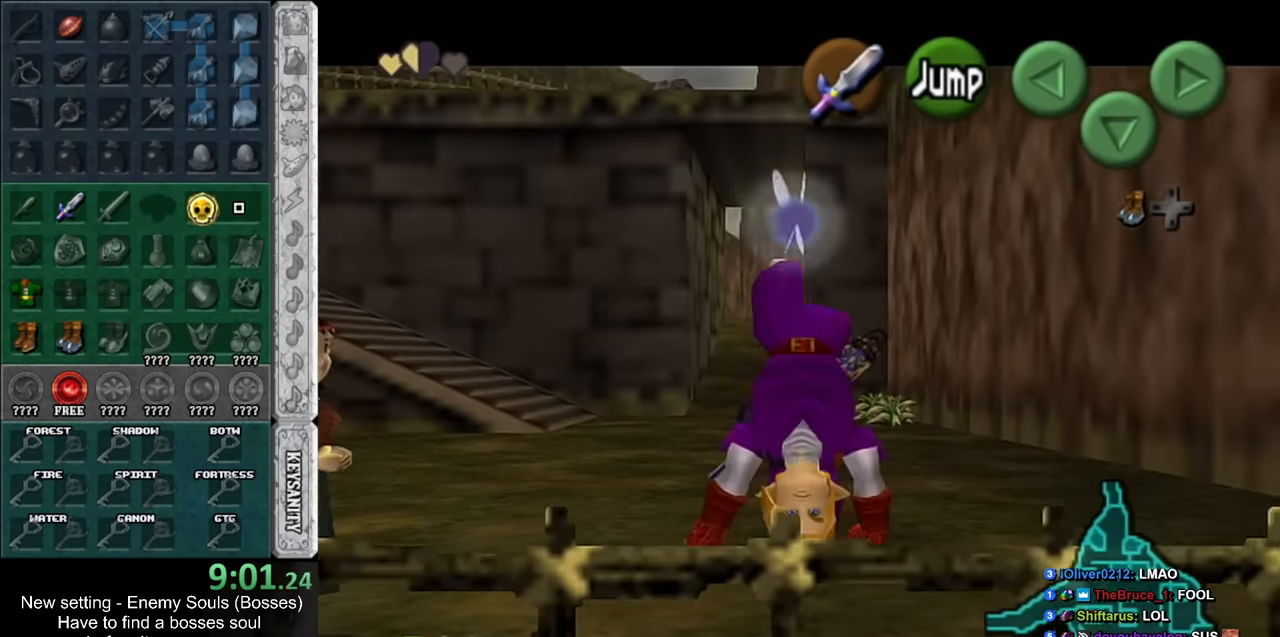
{"buttons": [], "left_stick": "up-left", "right_stick": "center", "events": [[16, "L1", "up"], [16, "left_stick", "center"], [333, "left_stick", "up-left"]]}
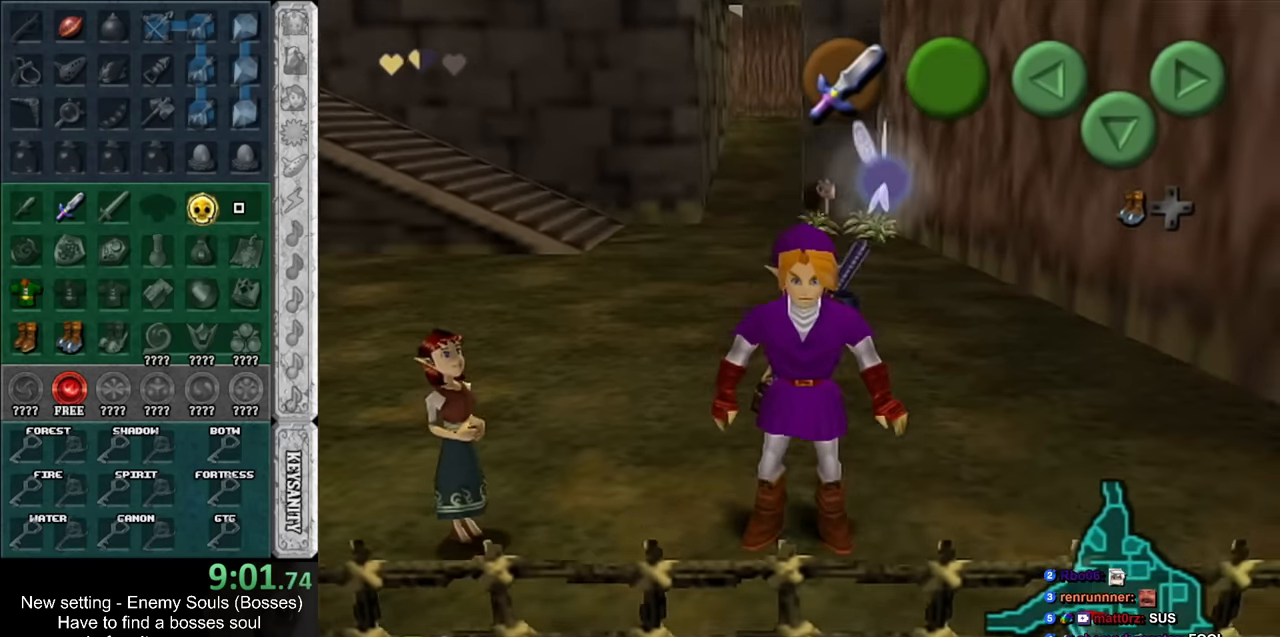
{"buttons": ["L1"], "left_stick": "down", "right_stick": "center", "events": [[83, "left_stick", "center"], [200, "L1", "down"], [400, "left_stick", "down"]]}
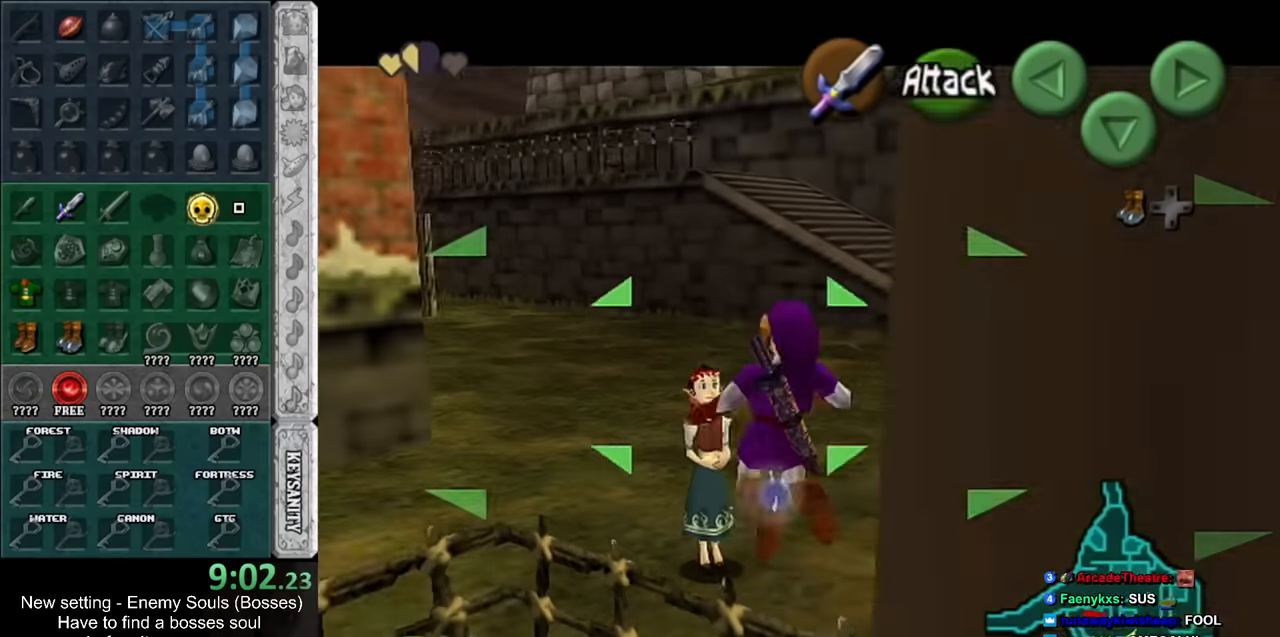
{"buttons": [], "left_stick": "down-right", "right_stick": "center", "events": [[166, "L1", "up"], [266, "L1", "down"], [383, "left_stick", "center"], [450, "L1", "up"], [483, "left_stick", "down-right"]]}
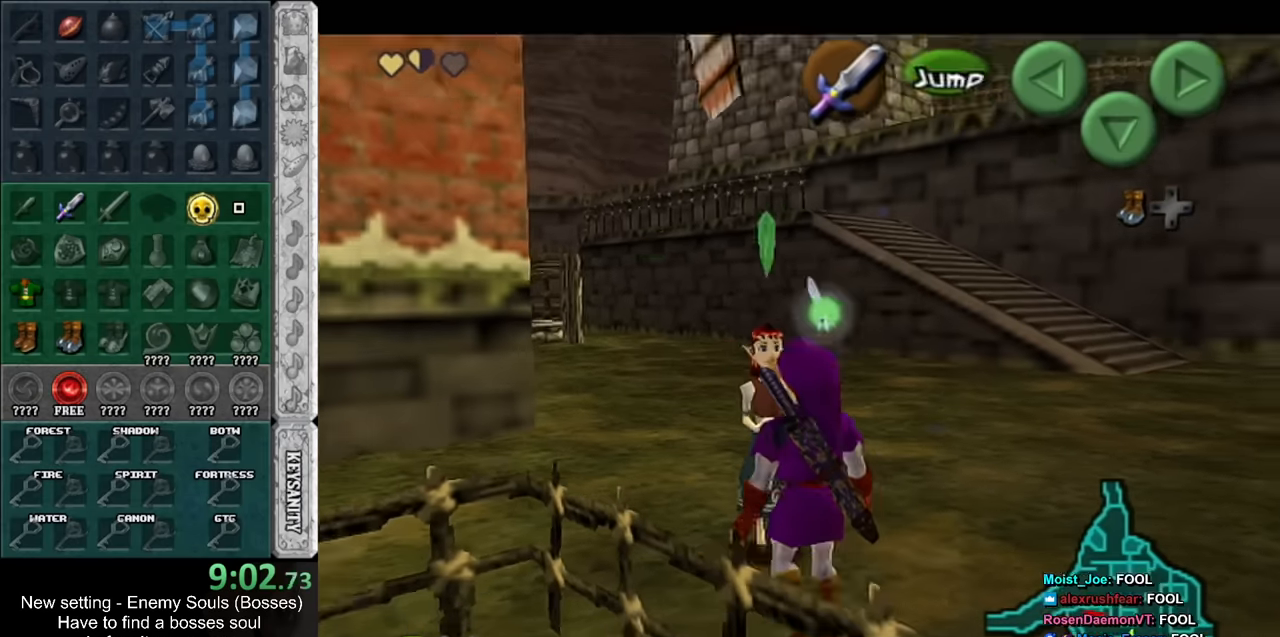
{"buttons": [], "left_stick": "down", "right_stick": "center", "events": [[133, "left_stick", "right"], [416, "left_stick", "down"]]}
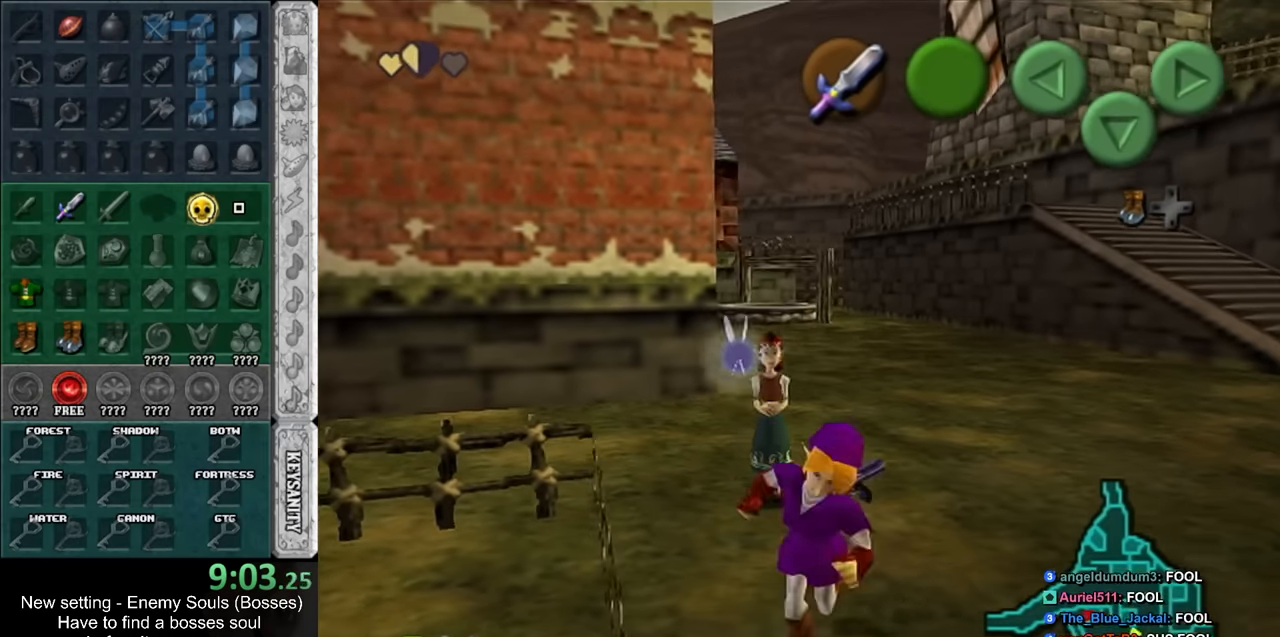
{"buttons": [], "left_stick": "left", "right_stick": "center", "events": [[50, "left_stick", "down-left"], [200, "left_stick", "left"]]}
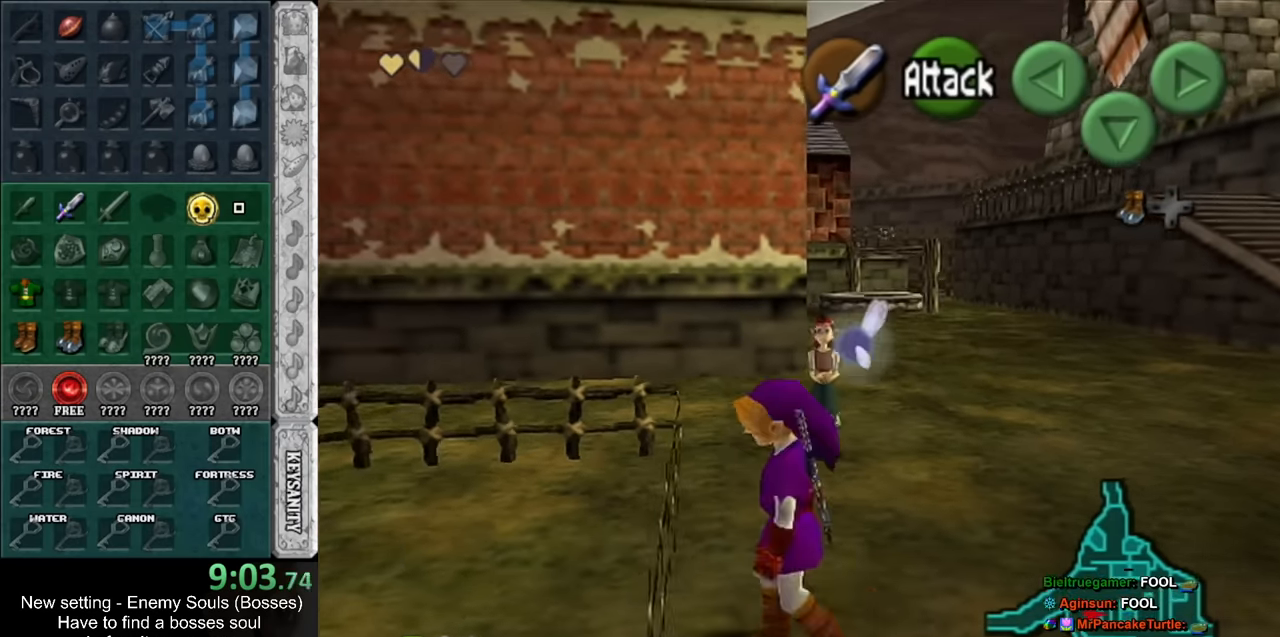
{"buttons": [], "left_stick": "down-left", "right_stick": "center", "events": [[183, "left_stick", "down-left"]]}